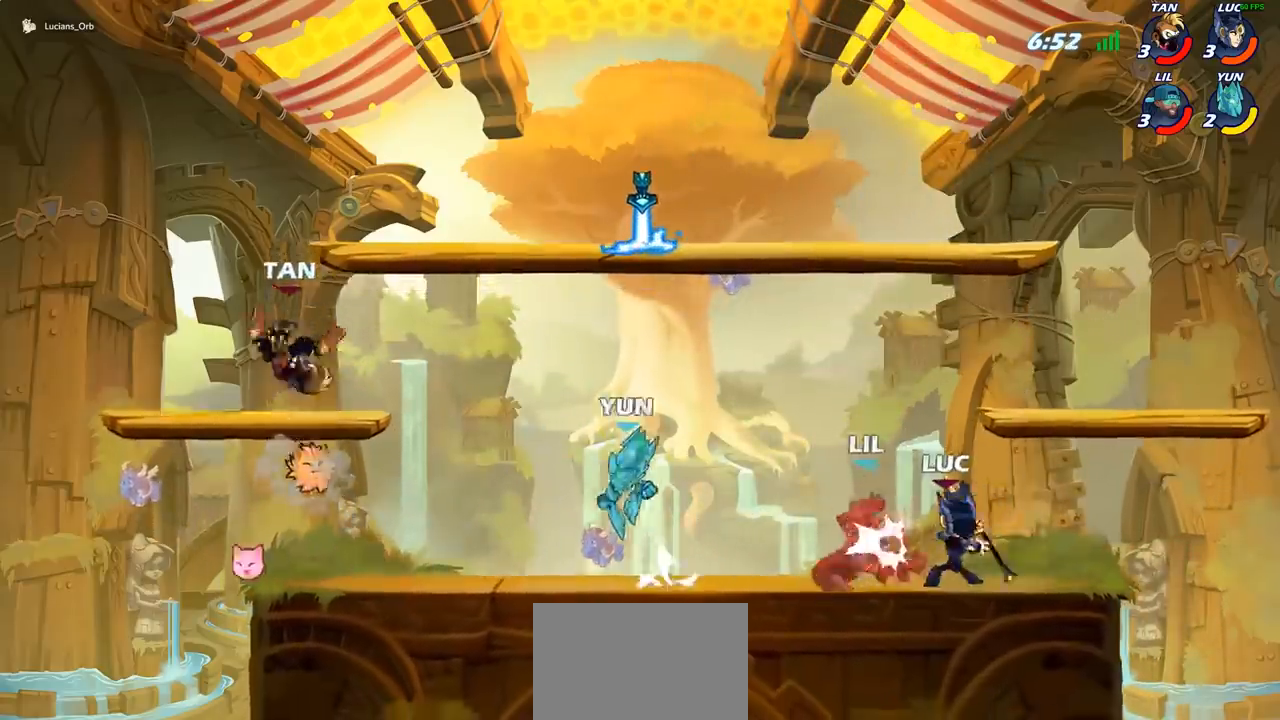
Gameplay with a controller (PlayStation layout); each line is a JSON object with the inputs held at the frame after it. "events" lists button and stick changes between this image and that frame as [ms after this image, input, new state], when the widget could be followed in between. Not read: L3 R3 right_stick.
{"buttons": [], "left_stick": "down", "events": [[367, "left_stick", "down"], [383, "SQUARE", "down"], [467, "SQUARE", "up"]]}
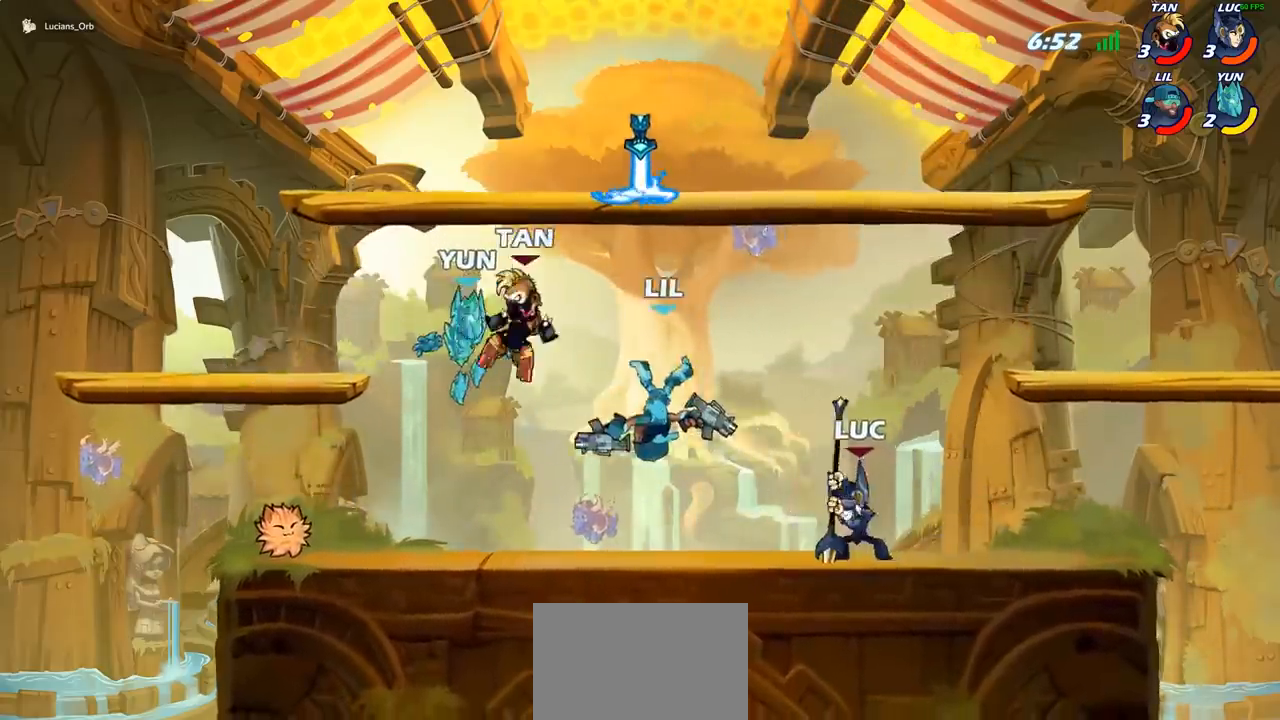
{"buttons": [], "left_stick": "center", "events": [[17, "SQUARE", "down"], [150, "SQUARE", "up"], [217, "left_stick", "center"]]}
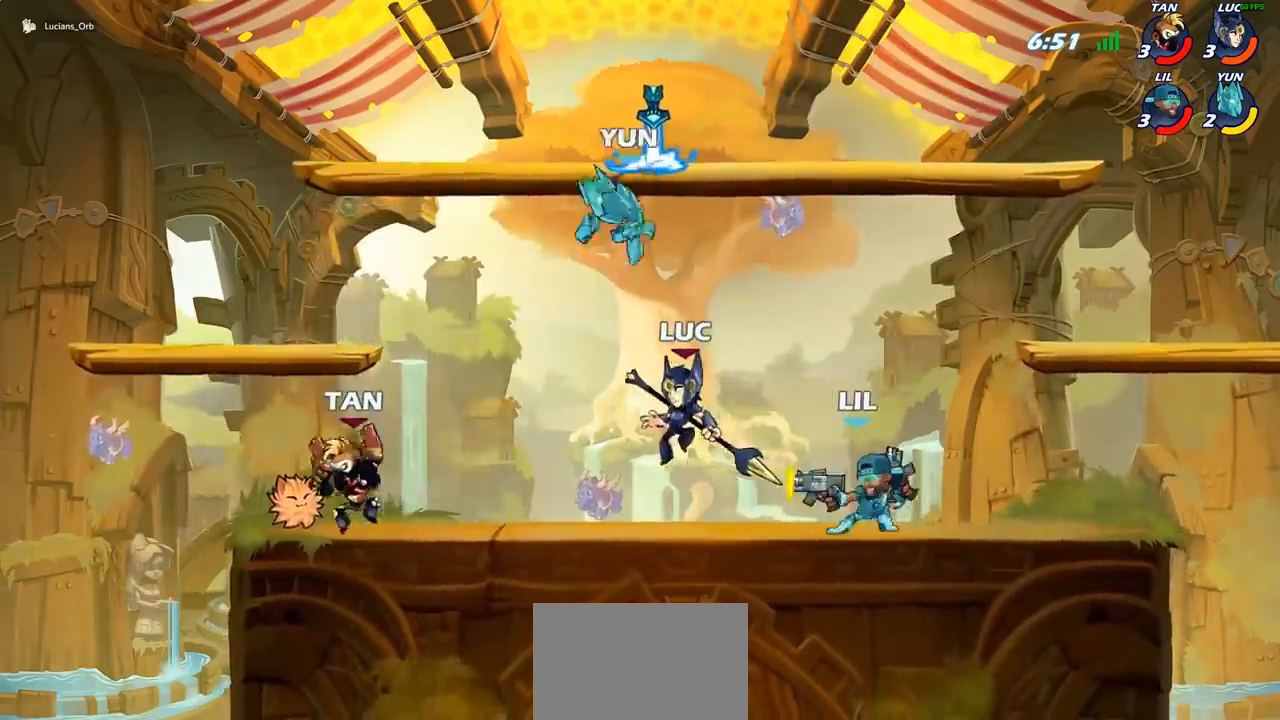
{"buttons": [], "left_stick": "center", "events": [[50, "CROSS", "down"], [67, "left_stick", "up"], [167, "CROSS", "up"], [200, "left_stick", "center"], [217, "SQUARE", "down"], [300, "SQUARE", "up"]]}
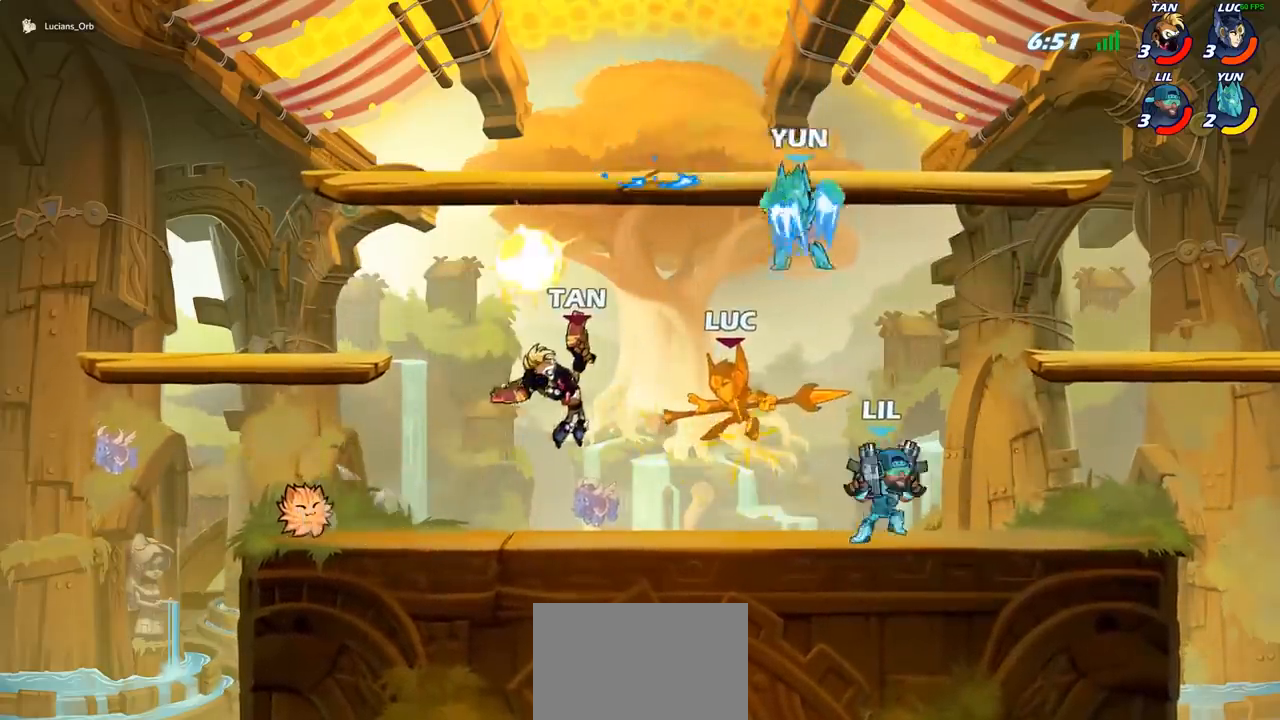
{"buttons": [], "left_stick": "left", "events": [[433, "left_stick", "left"]]}
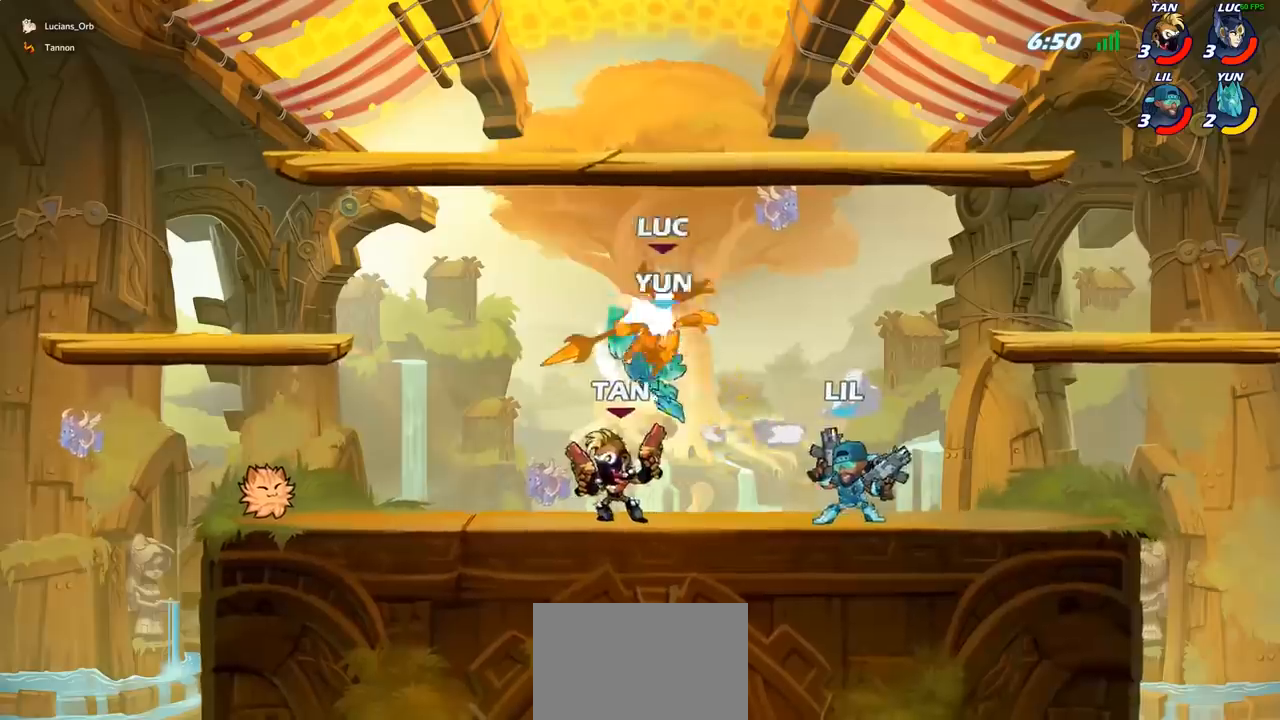
{"buttons": ["R2"], "left_stick": "left", "events": [[167, "R2", "down"], [383, "R2", "up"], [450, "R2", "down"]]}
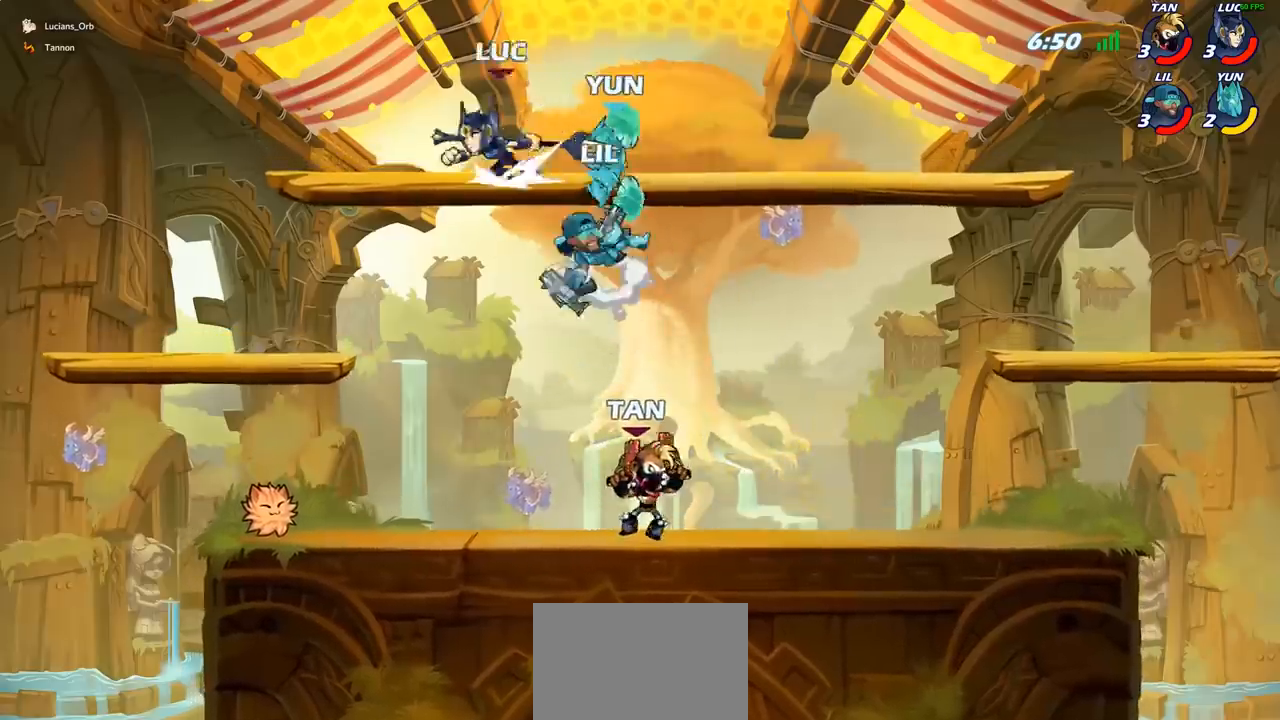
{"buttons": [], "left_stick": "down-right", "events": [[67, "left_stick", "down-left"], [267, "R2", "up"], [467, "left_stick", "down-right"]]}
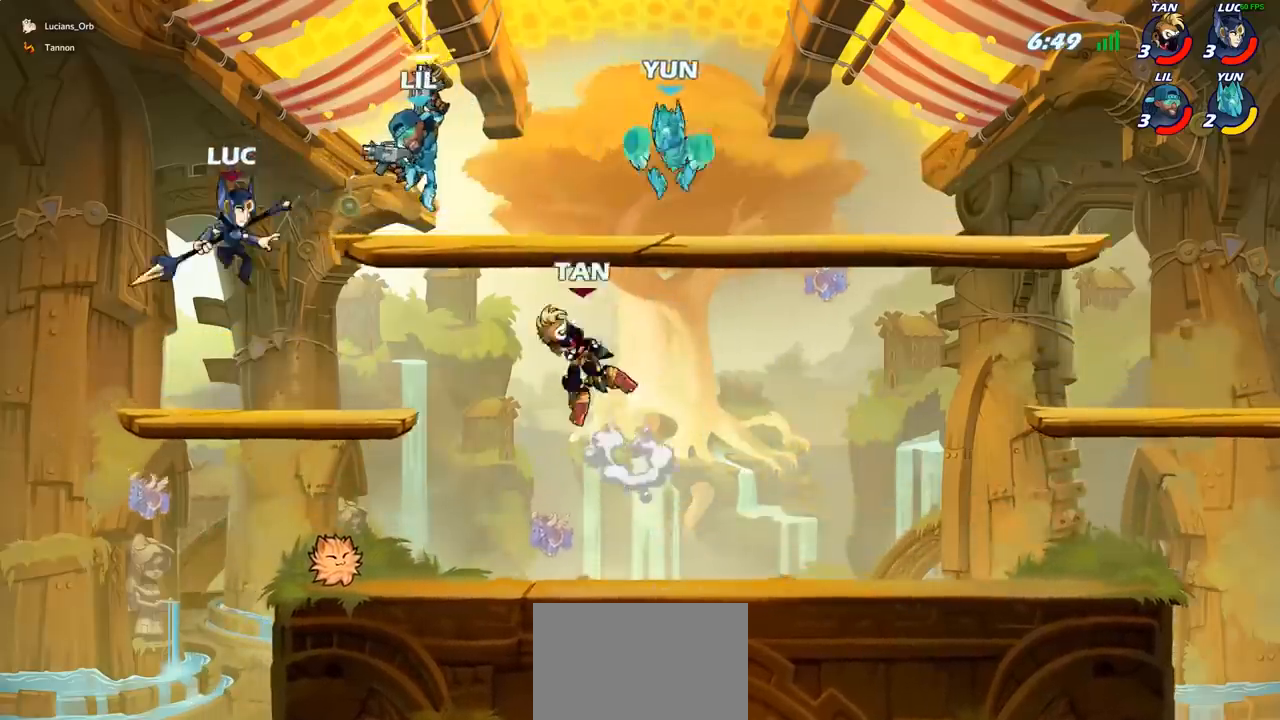
{"buttons": [], "left_stick": "center", "events": [[217, "left_stick", "down"], [283, "SQUARE", "down"], [350, "left_stick", "center"], [367, "SQUARE", "up"]]}
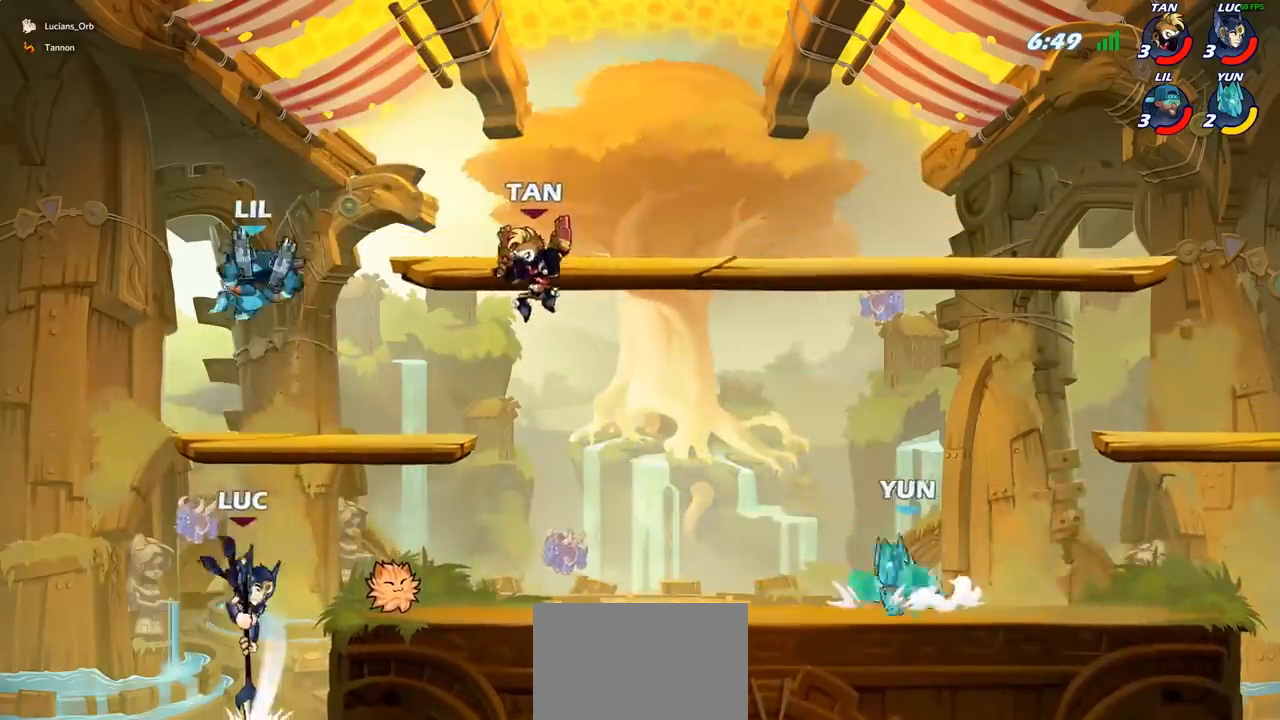
{"buttons": ["CIRCLE"], "left_stick": "center", "events": [[417, "CROSS", "down"], [483, "CIRCLE", "down"], [483, "CROSS", "up"]]}
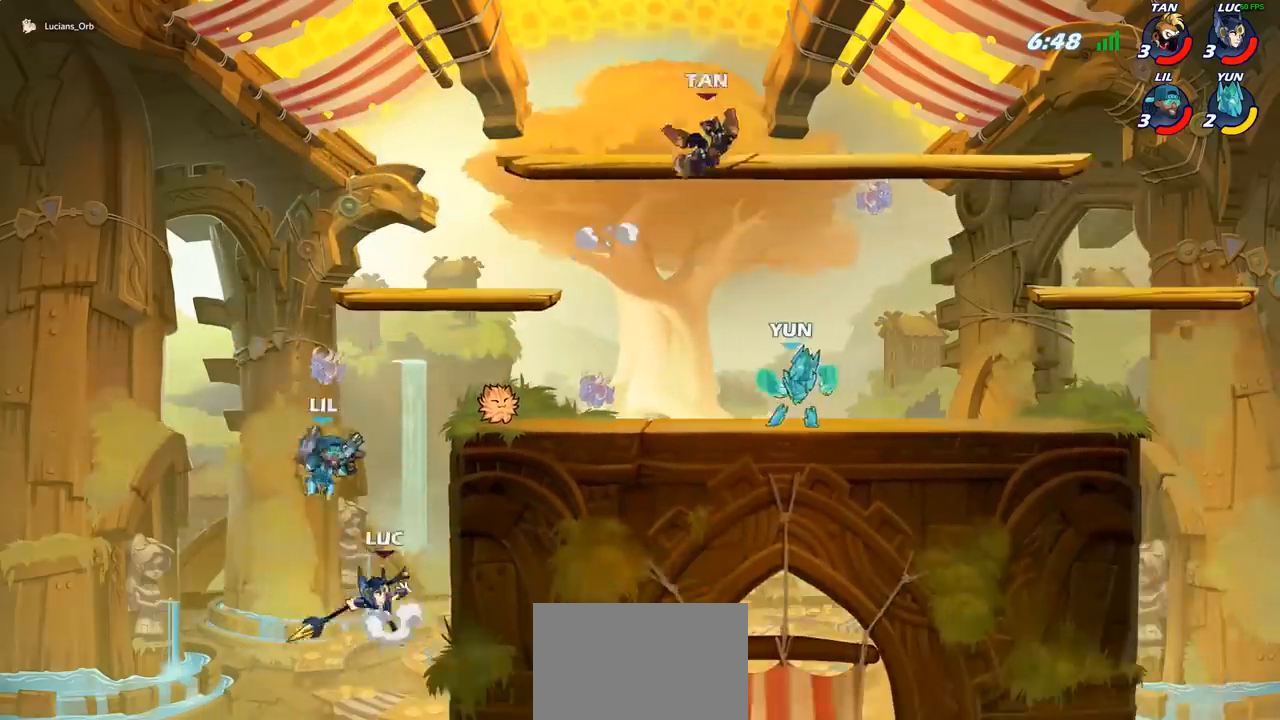
{"buttons": ["CIRCLE"], "left_stick": "center", "events": []}
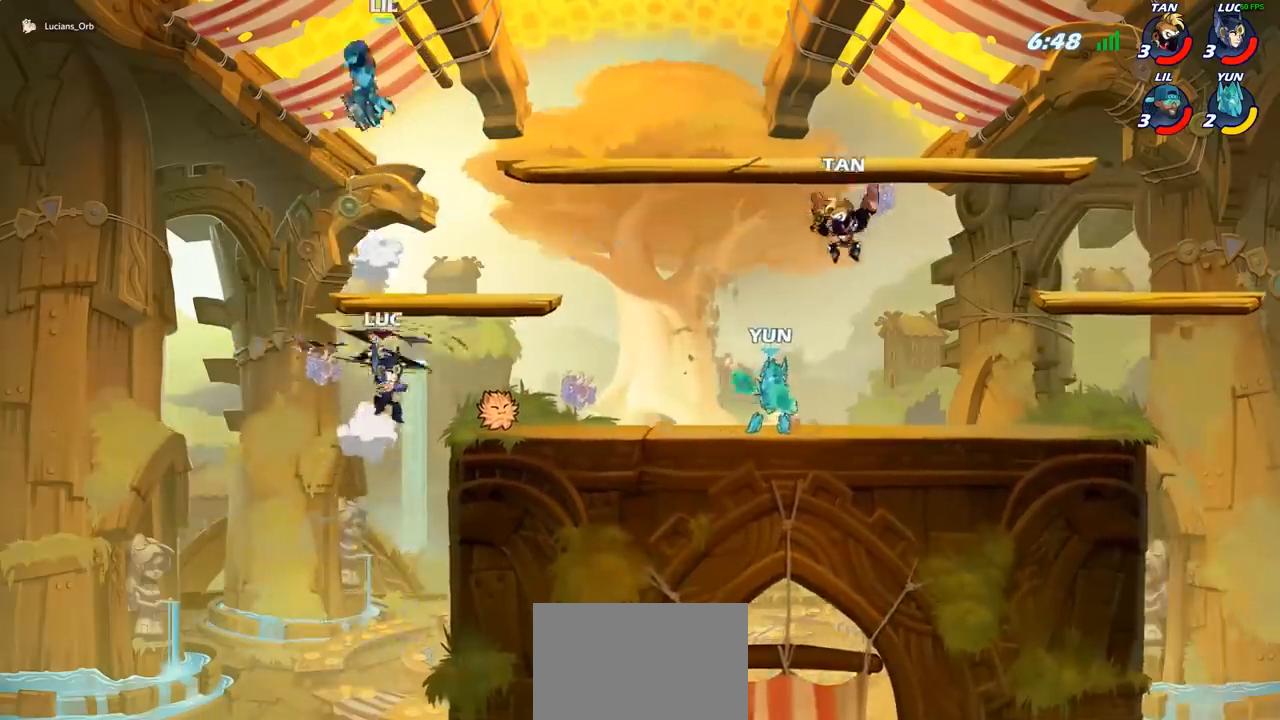
{"buttons": [], "left_stick": "left", "events": [[17, "left_stick", "right"], [50, "CIRCLE", "up"], [317, "CROSS", "down"], [333, "left_stick", "up"], [433, "left_stick", "left"], [483, "CROSS", "up"]]}
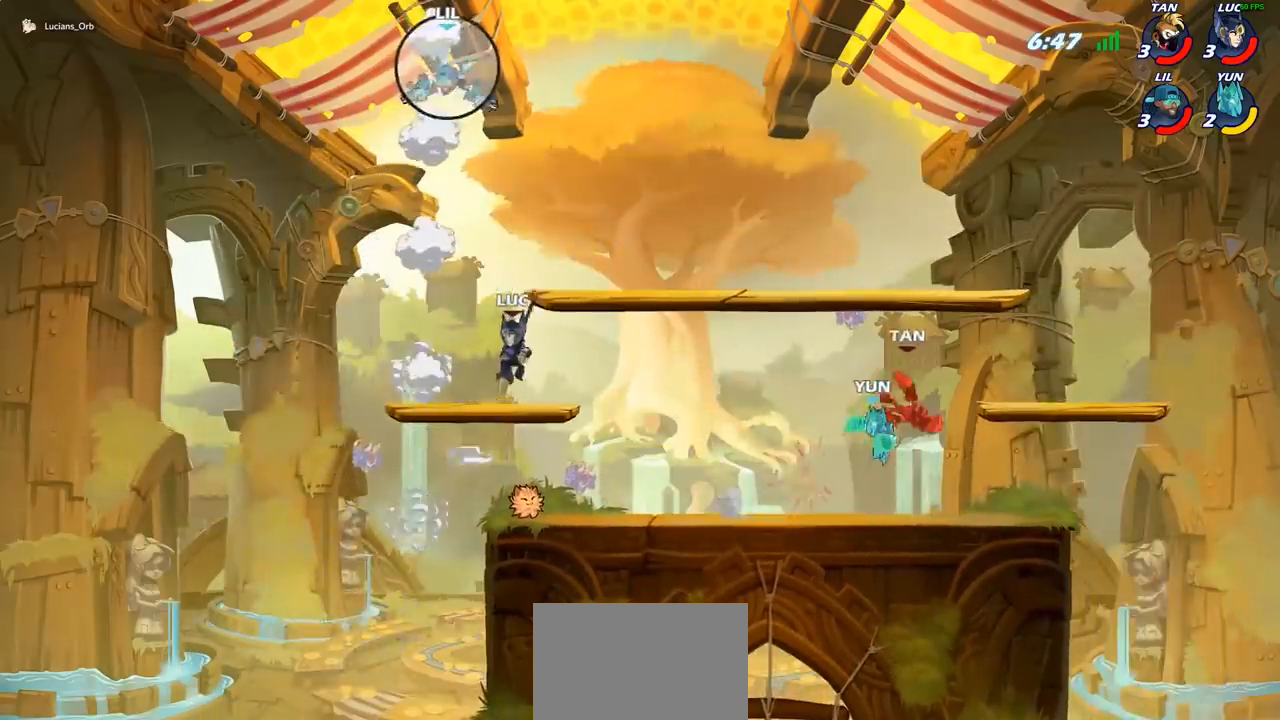
{"buttons": [], "left_stick": "right", "events": [[133, "left_stick", "down-left"], [300, "left_stick", "up-left"], [500, "left_stick", "right"]]}
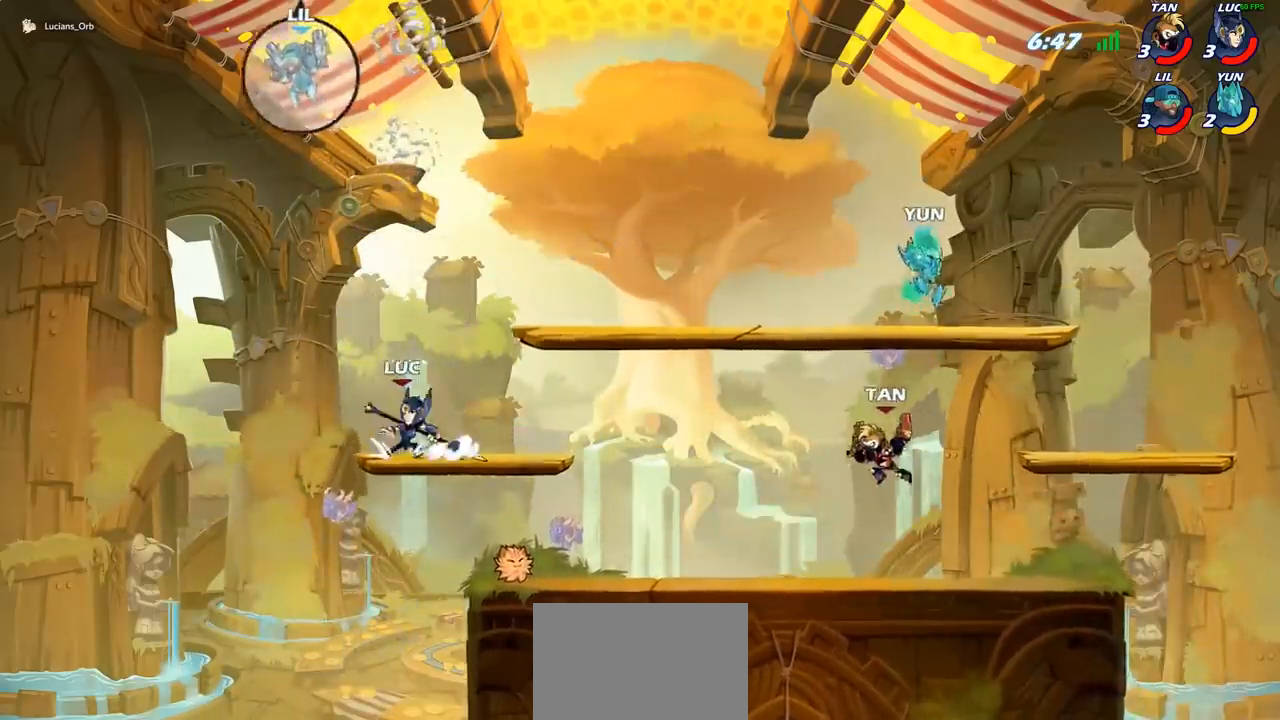
{"buttons": [], "left_stick": "center", "events": [[150, "left_stick", "up-left"], [267, "CIRCLE", "down"], [300, "left_stick", "center"], [383, "CIRCLE", "up"]]}
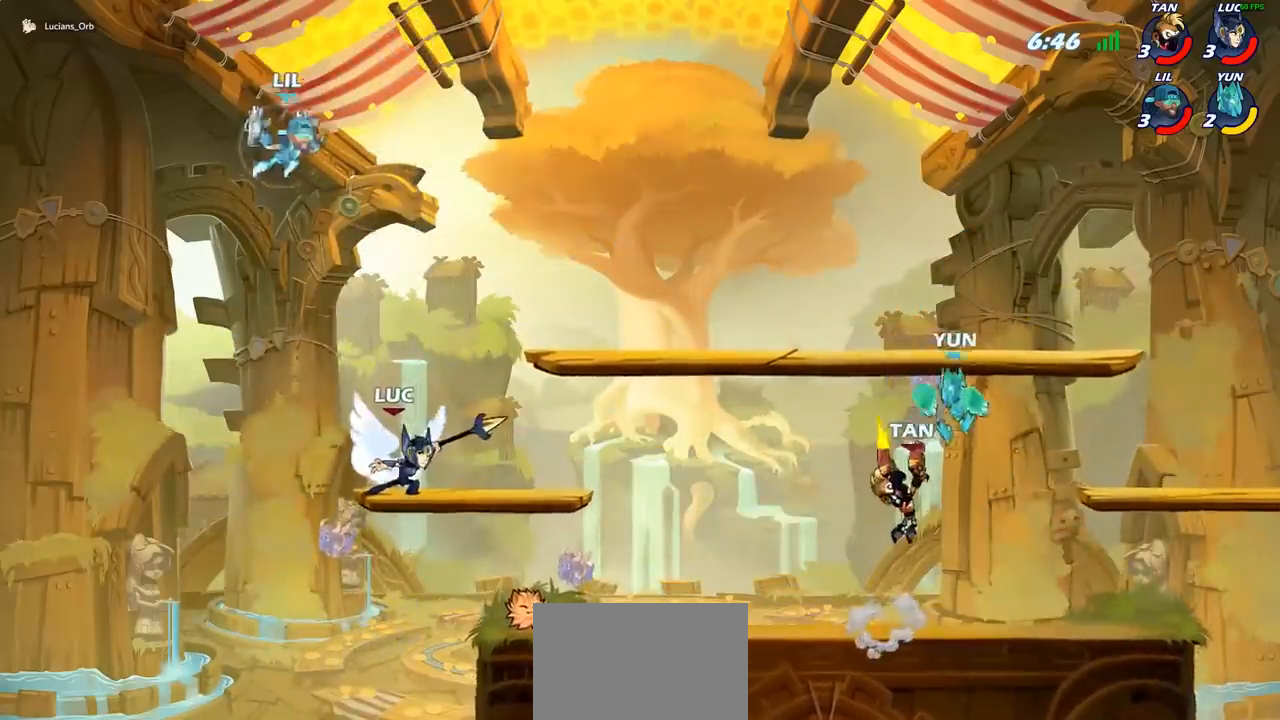
{"buttons": [], "left_stick": "center", "events": []}
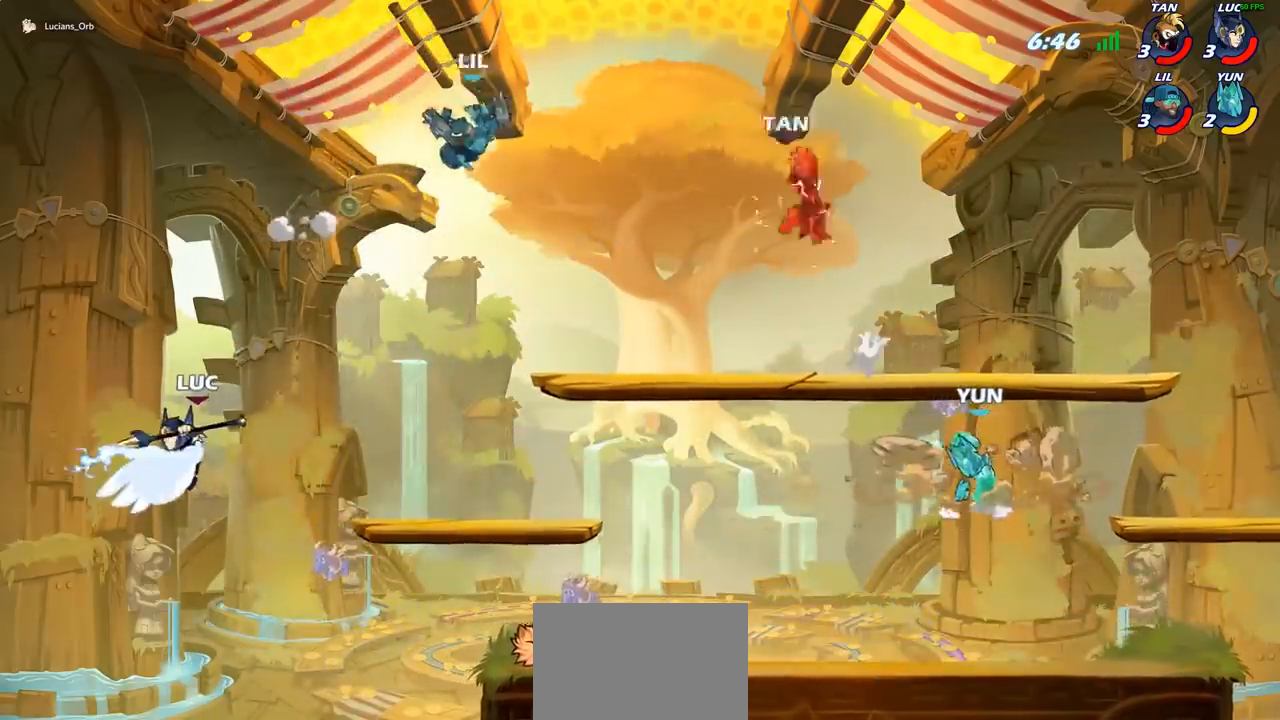
{"buttons": ["CROSS"], "left_stick": "up-right", "events": [[150, "left_stick", "left"], [300, "left_stick", "up-right"], [400, "CROSS", "down"]]}
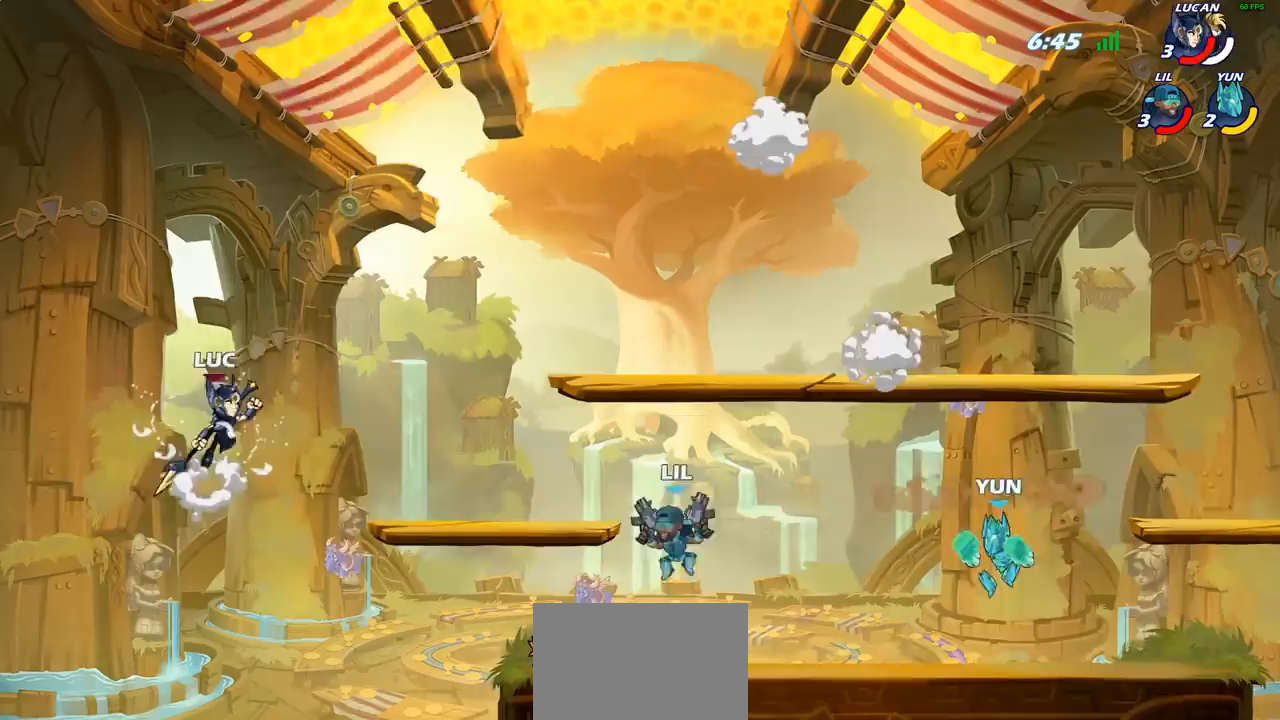
{"buttons": [], "left_stick": "up", "events": [[50, "CROSS", "up"], [183, "CROSS", "down"], [300, "CROSS", "up"], [450, "left_stick", "up"]]}
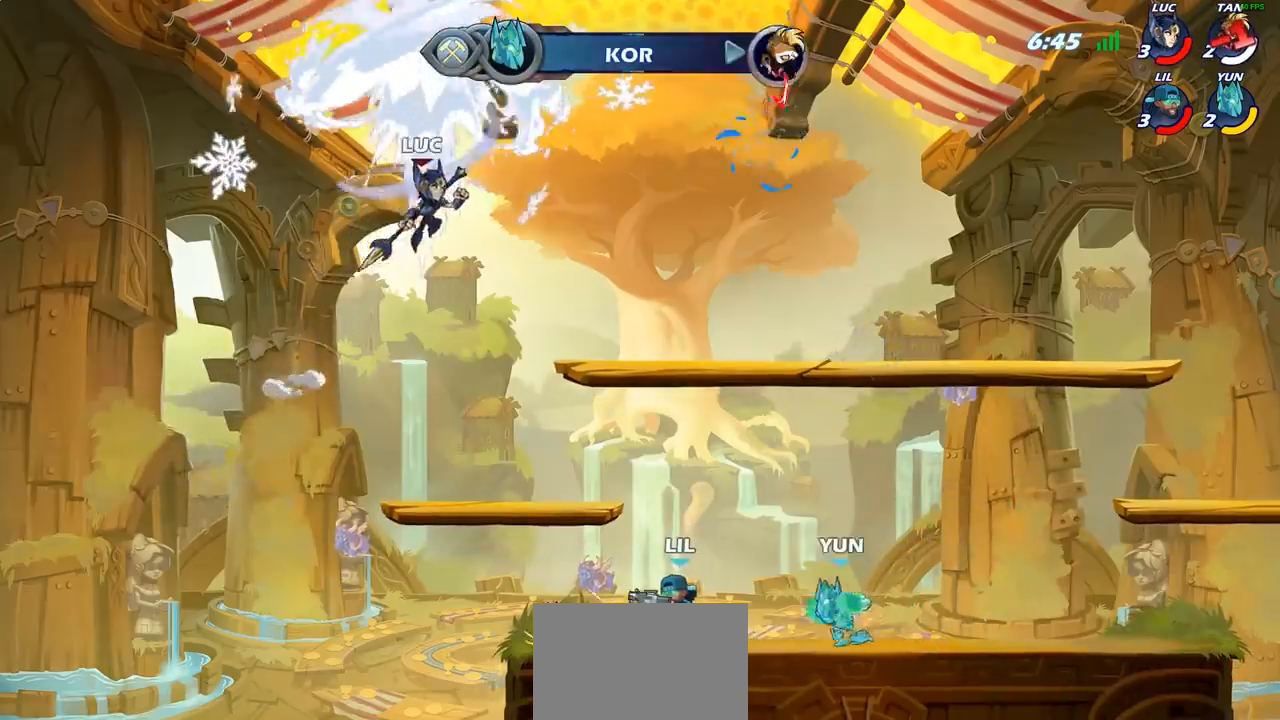
{"buttons": [], "left_stick": "right", "events": [[17, "left_stick", "up-left"], [167, "left_stick", "down-left"], [333, "left_stick", "right"]]}
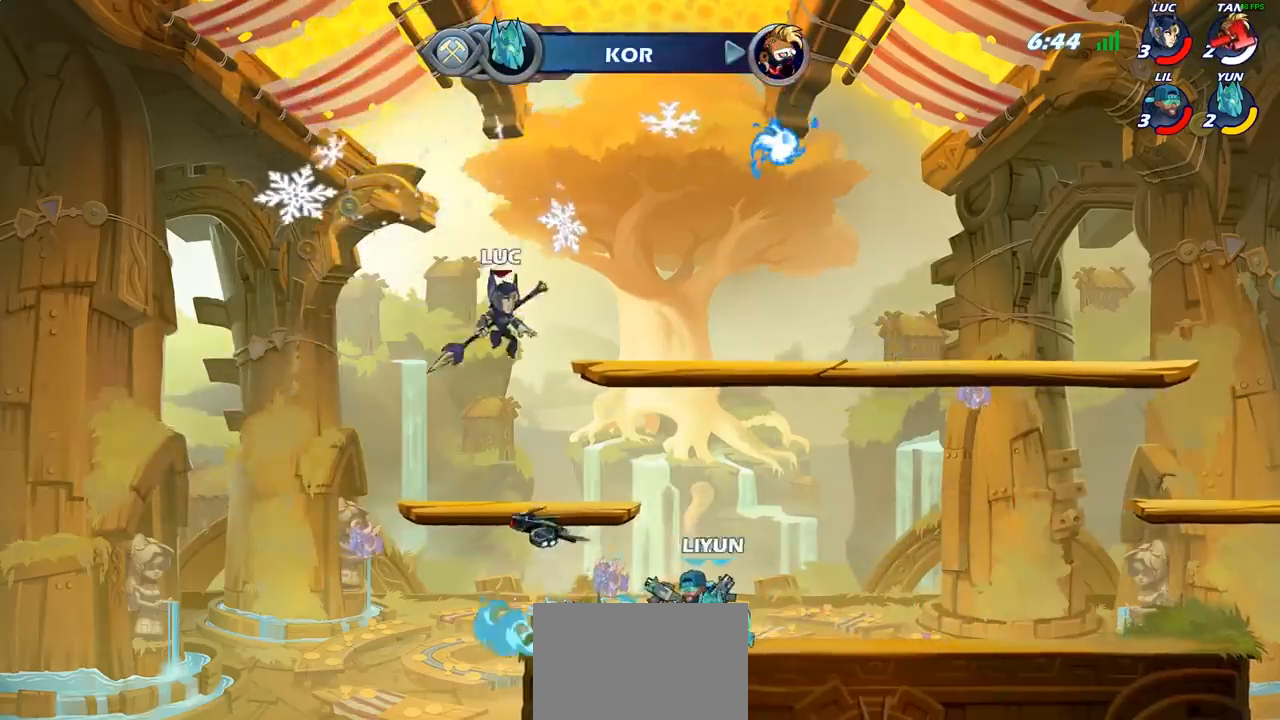
{"buttons": [], "left_stick": "right", "events": [[133, "SQUARE", "down"], [133, "left_stick", "down"], [250, "SQUARE", "up"], [283, "left_stick", "right"]]}
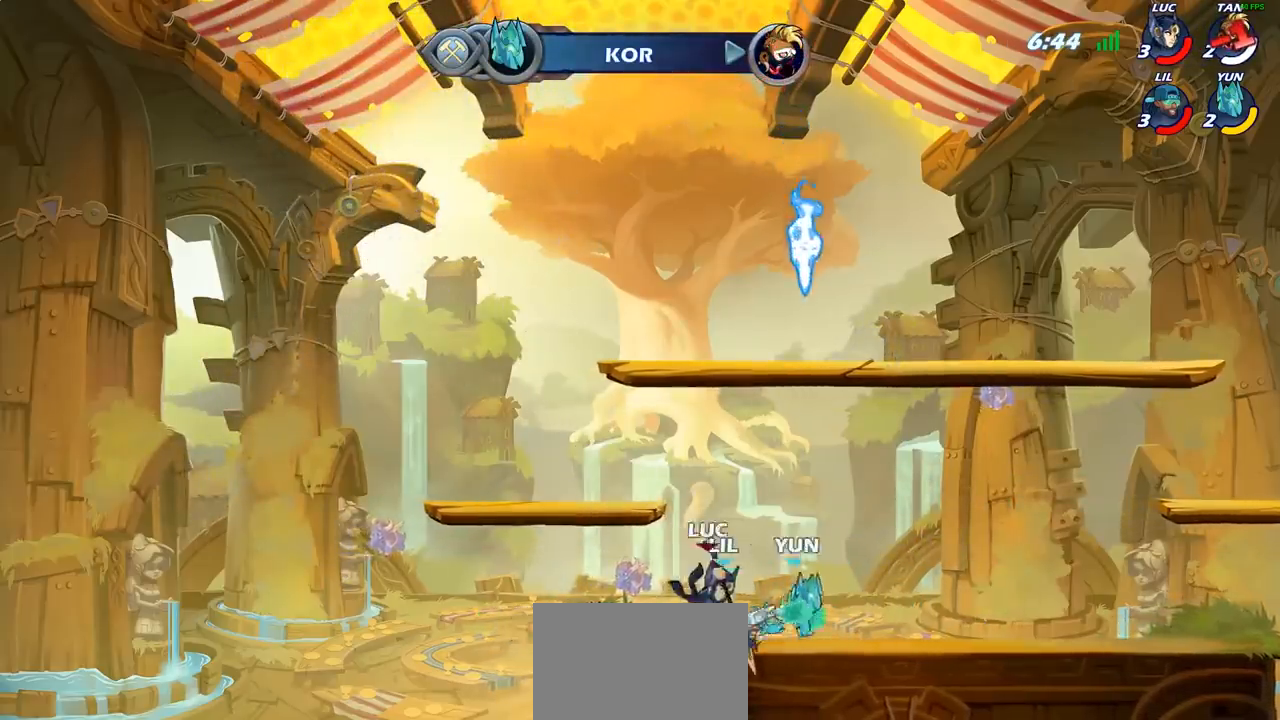
{"buttons": ["R2"], "left_stick": "left", "events": [[217, "CROSS", "down"], [217, "left_stick", "up"], [300, "R2", "down"], [300, "left_stick", "left"], [350, "CROSS", "up"]]}
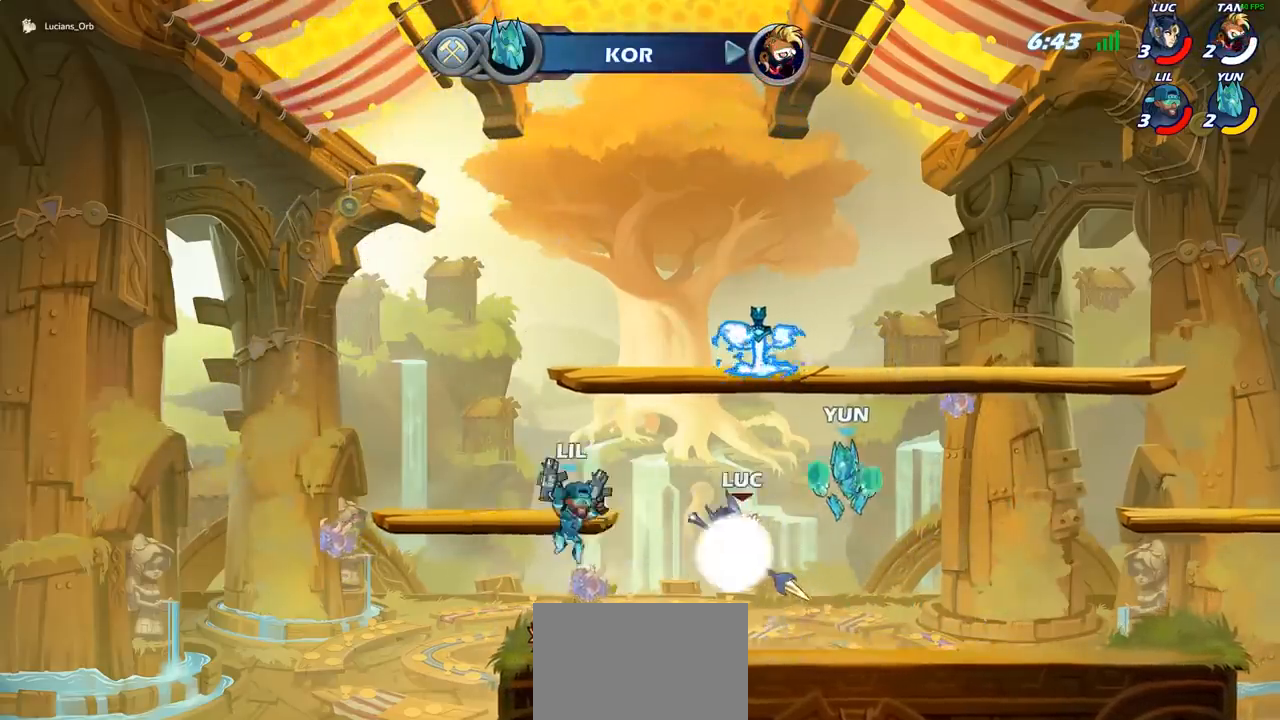
{"buttons": [], "left_stick": "left", "events": [[33, "R2", "up"], [67, "left_stick", "center"], [100, "SQUARE", "down"], [183, "SQUARE", "up"], [300, "left_stick", "left"]]}
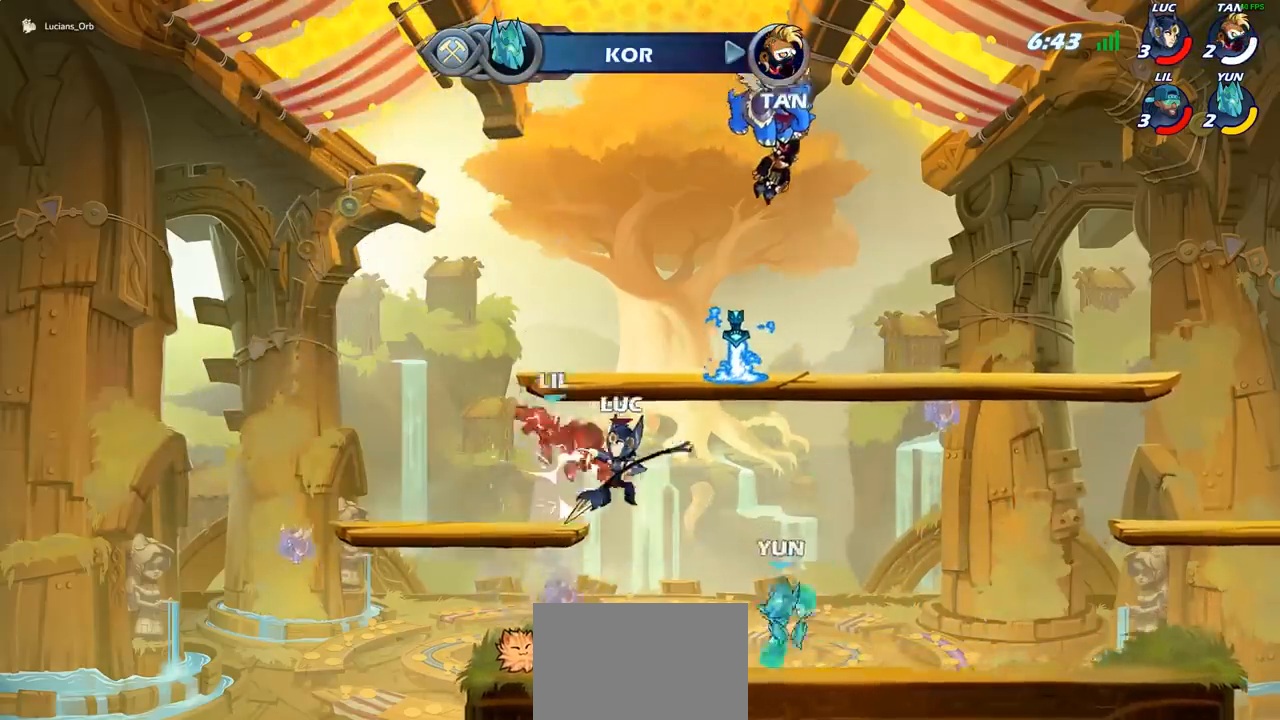
{"buttons": ["CIRCLE"], "left_stick": "left", "events": [[250, "CROSS", "down"], [350, "CIRCLE", "down"], [350, "CROSS", "up"]]}
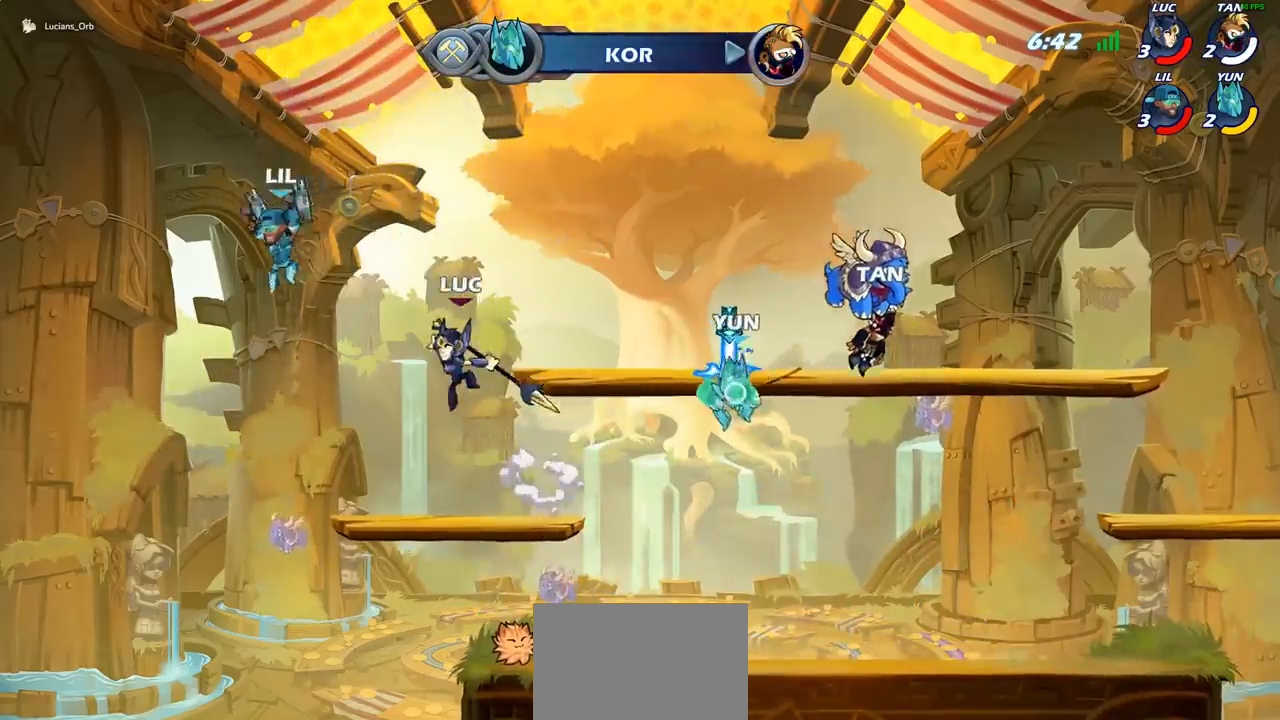
{"buttons": [], "left_stick": "up-left", "events": [[367, "left_stick", "up-left"], [500, "CIRCLE", "up"]]}
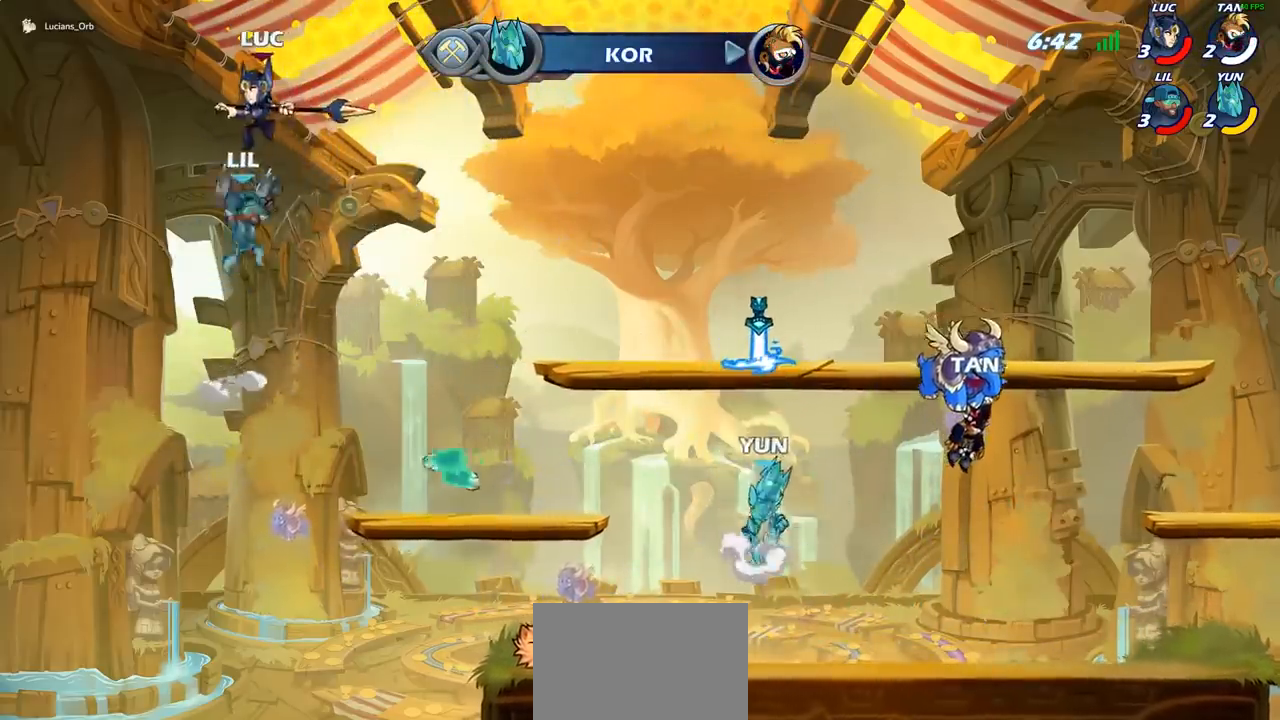
{"buttons": [], "left_stick": "right", "events": [[50, "left_stick", "left"], [167, "left_stick", "down"], [217, "left_stick", "right"], [283, "SQUARE", "down"], [367, "SQUARE", "up"], [417, "left_stick", "up"], [500, "left_stick", "right"]]}
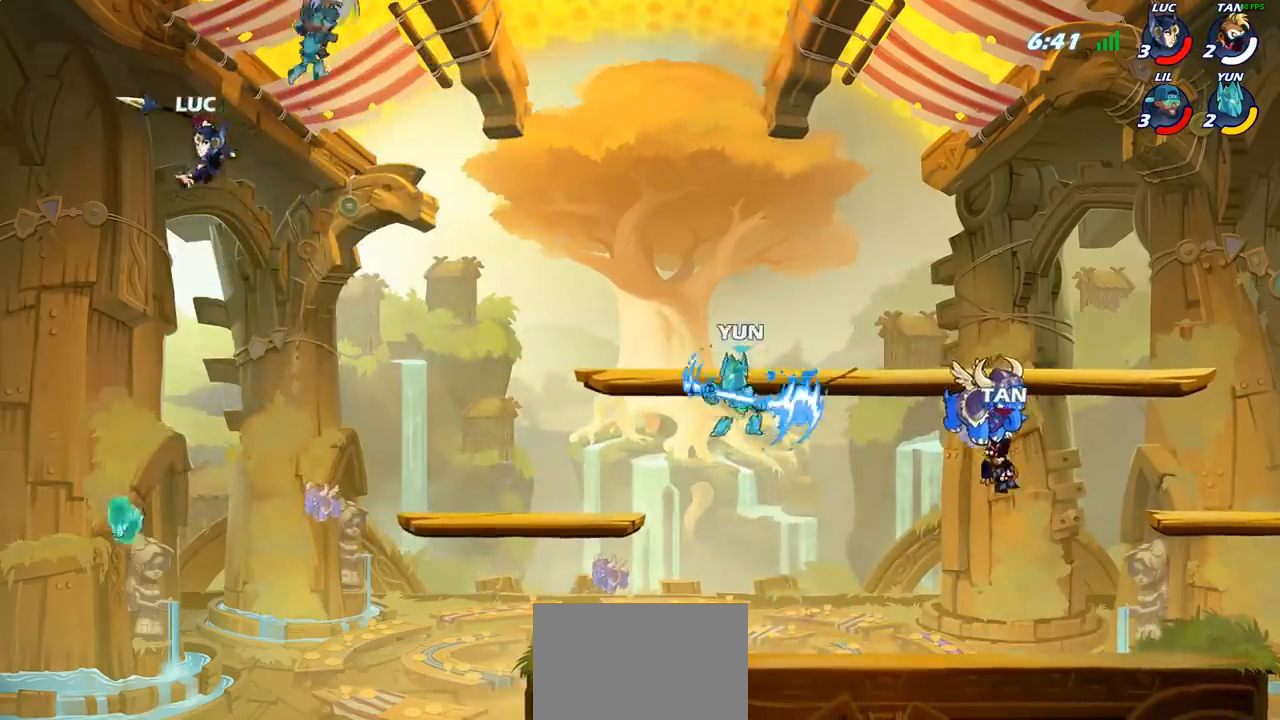
{"buttons": ["CROSS"], "left_stick": "up", "events": [[417, "CROSS", "down"], [467, "left_stick", "up"]]}
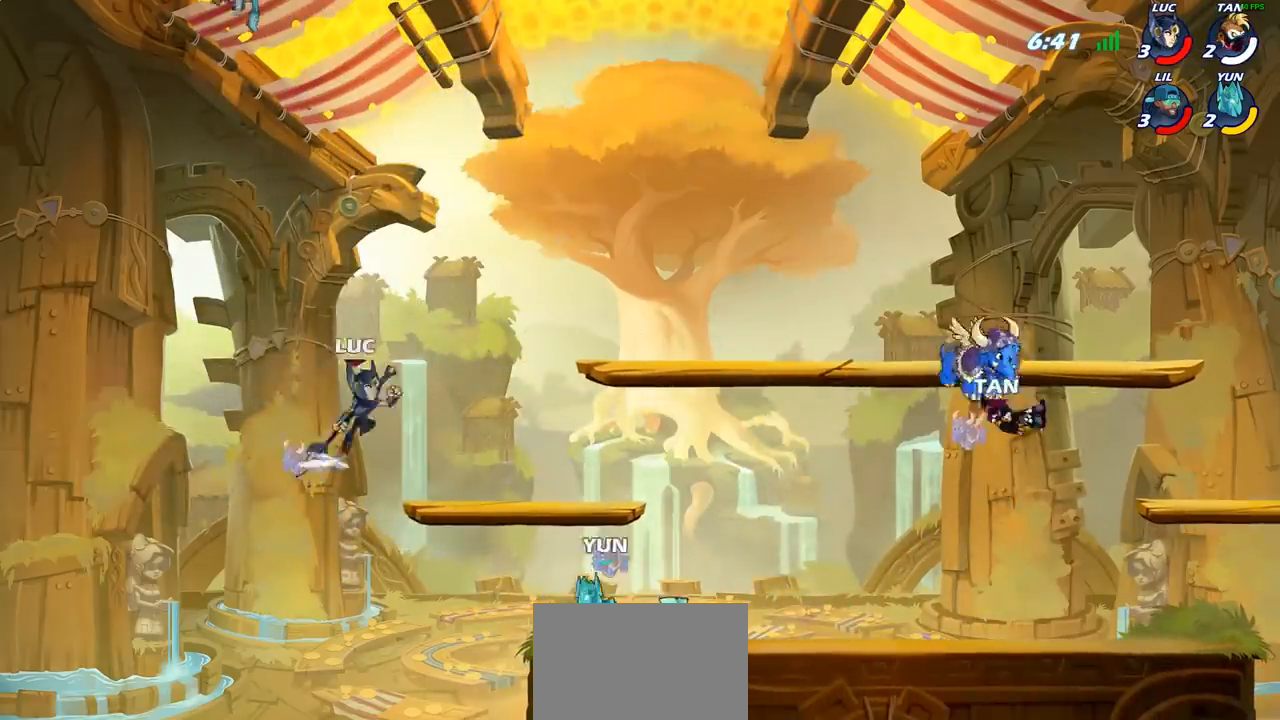
{"buttons": ["SQUARE"], "left_stick": "center", "events": [[17, "left_stick", "up-left"], [67, "CROSS", "up"], [267, "left_stick", "center"], [350, "R2", "down"], [467, "R2", "up"], [483, "SQUARE", "down"]]}
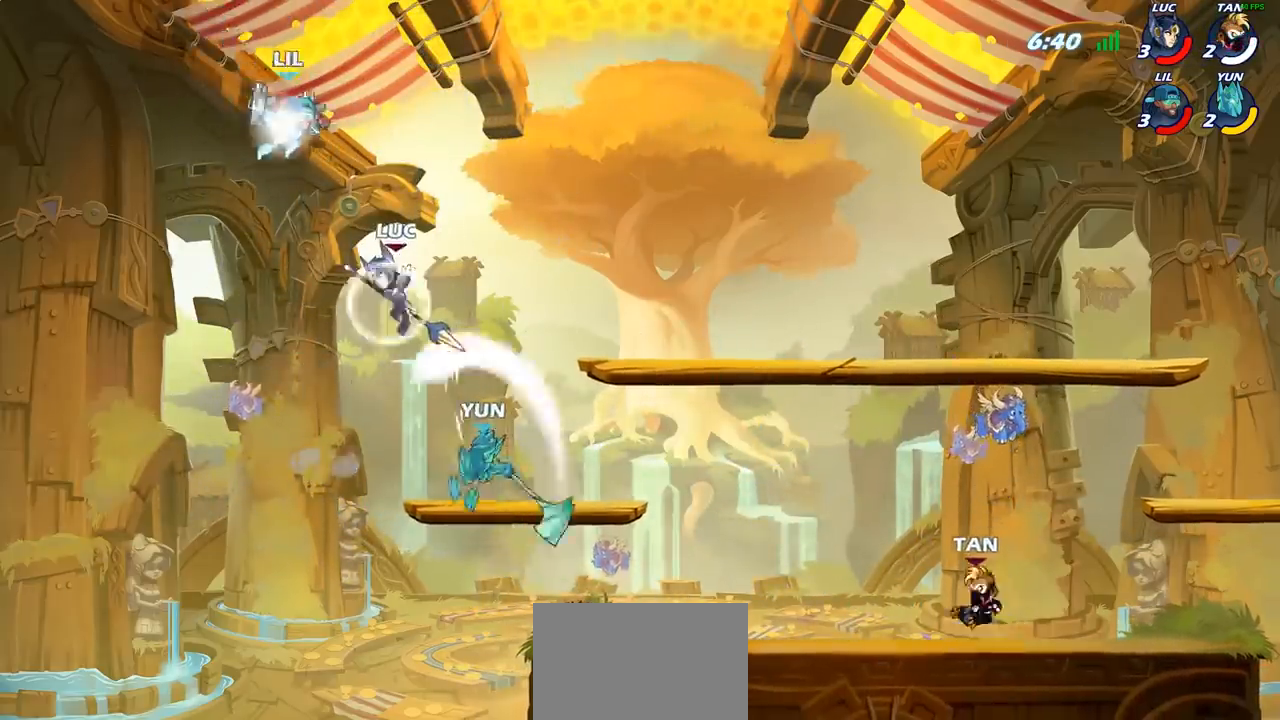
{"buttons": [], "left_stick": "right", "events": [[67, "SQUARE", "up"], [317, "left_stick", "right"]]}
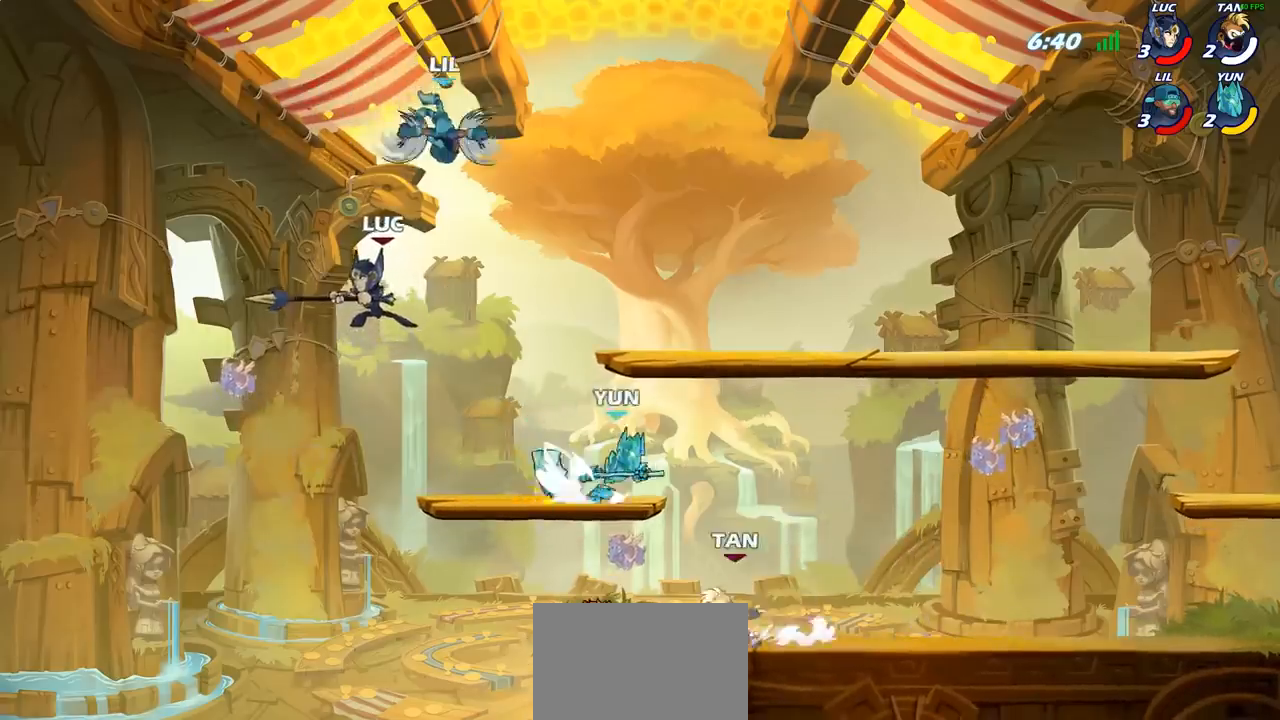
{"buttons": [], "left_stick": "down-right", "events": [[417, "left_stick", "down-right"]]}
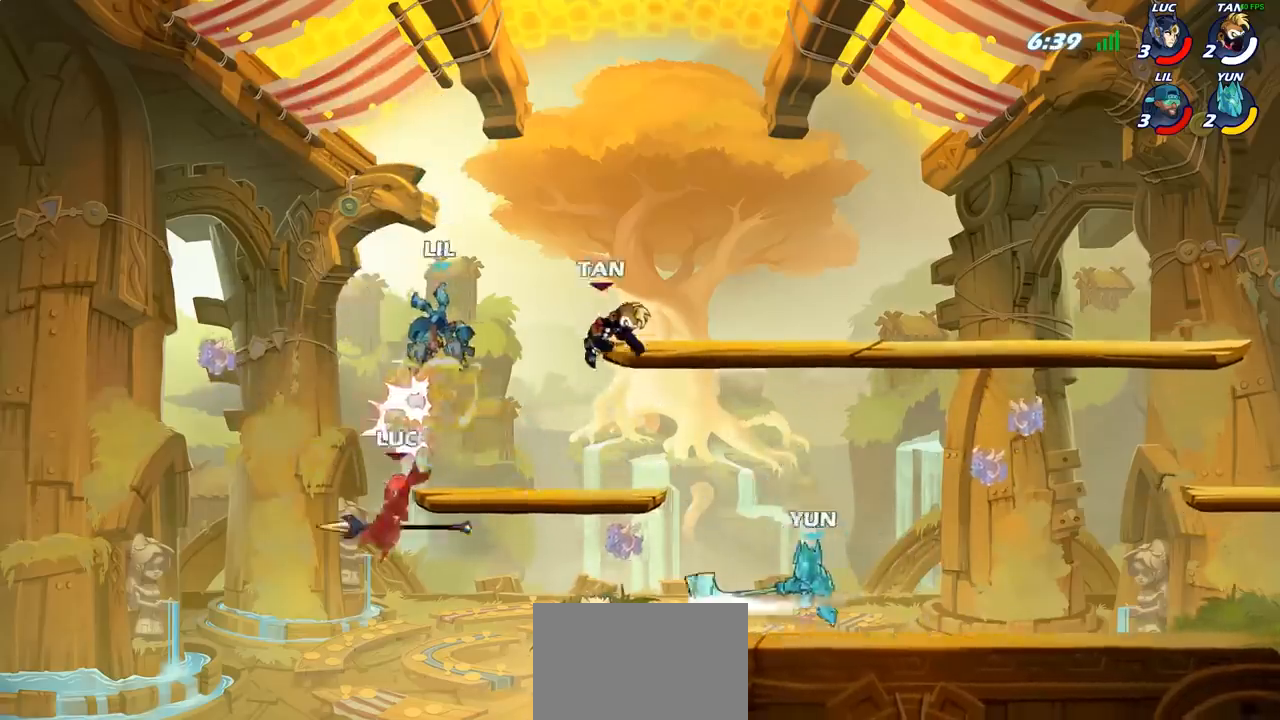
{"buttons": ["CROSS"], "left_stick": "right", "events": [[100, "left_stick", "right"], [483, "CROSS", "down"]]}
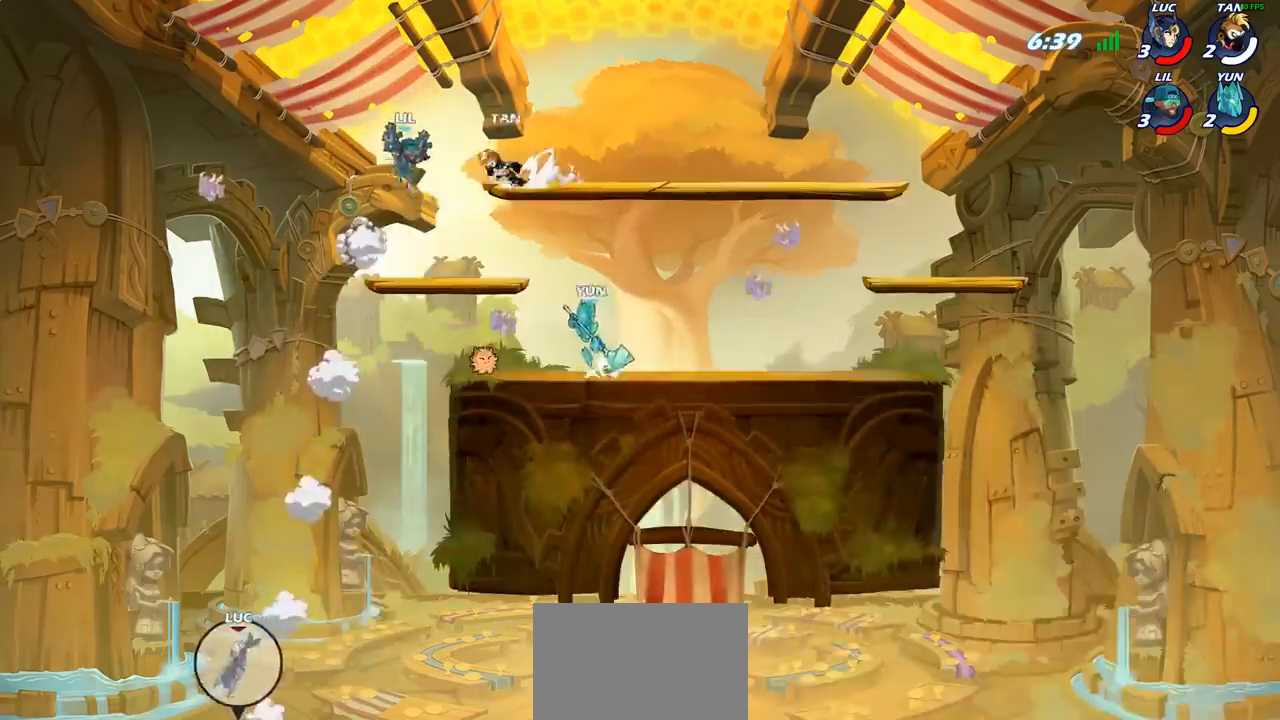
{"buttons": [], "left_stick": "right", "events": [[67, "CROSS", "up"], [167, "CROSS", "down"], [267, "CROSS", "up"], [350, "CROSS", "down"], [450, "CROSS", "up"]]}
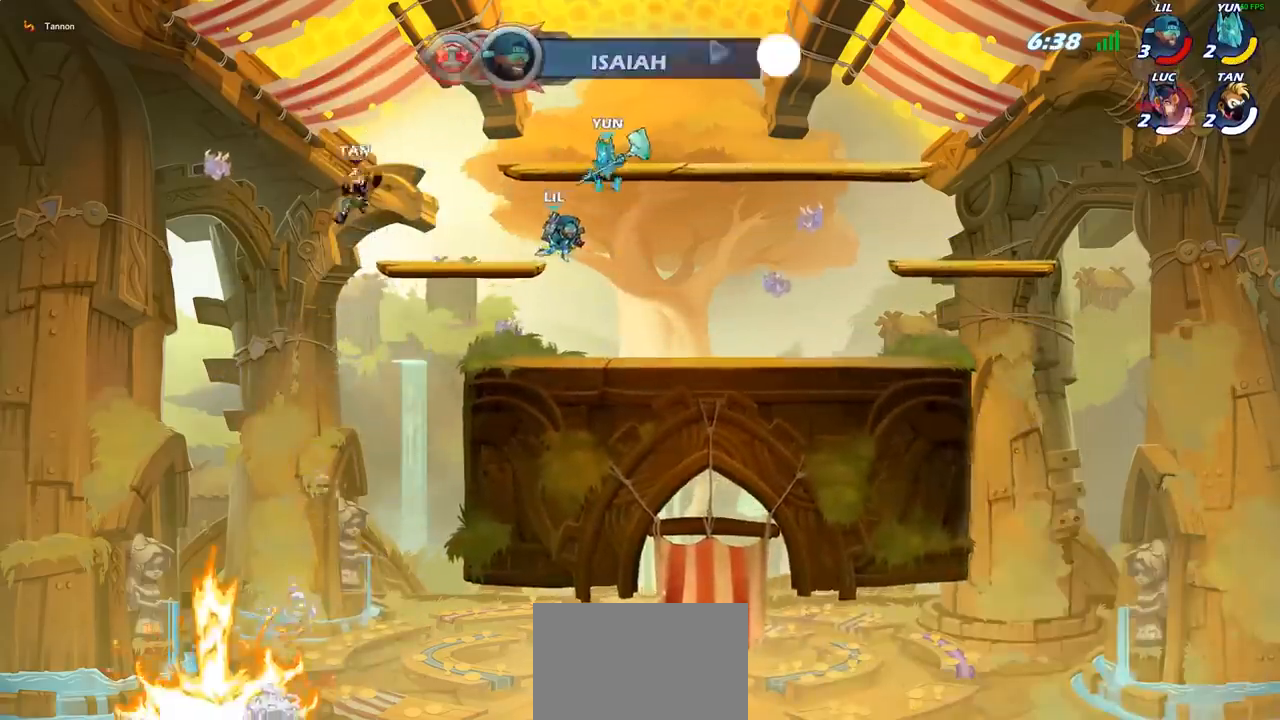
{"buttons": [], "left_stick": "center", "events": [[33, "CROSS", "down"], [117, "left_stick", "center"], [133, "CIRCLE", "down"], [133, "CROSS", "up"], [183, "CIRCLE", "up"]]}
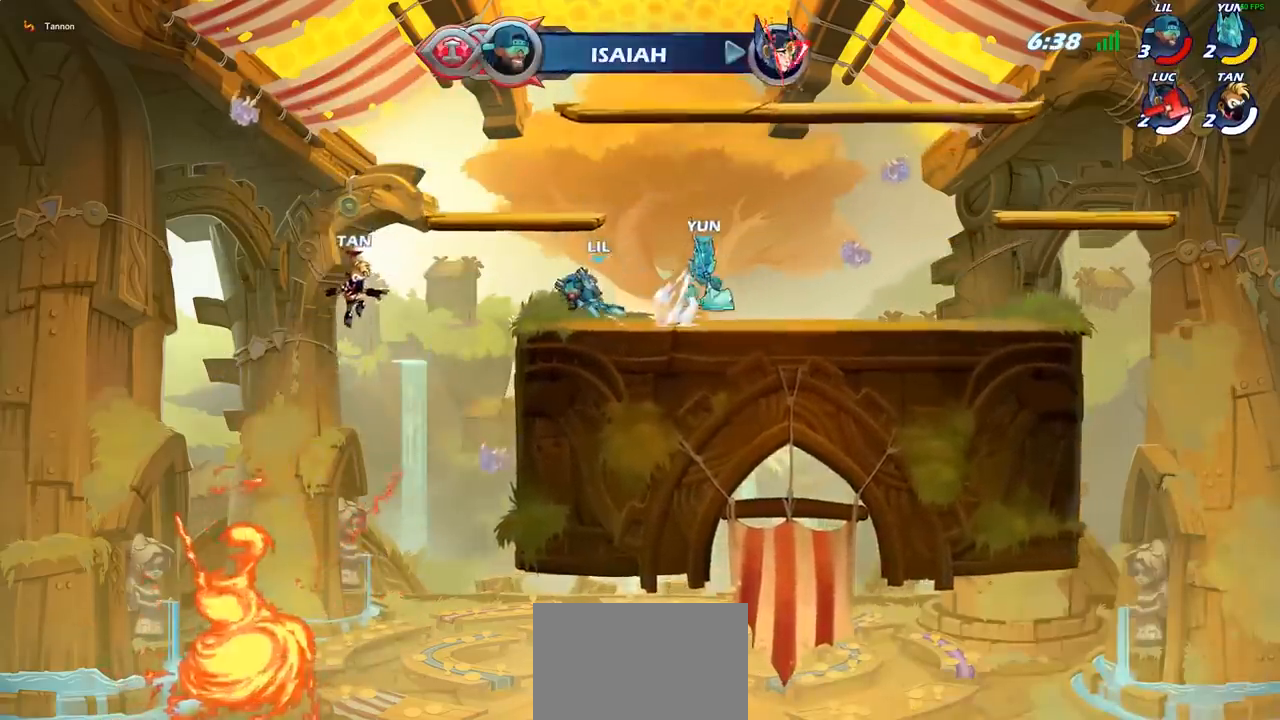
{"buttons": [], "left_stick": "center", "events": []}